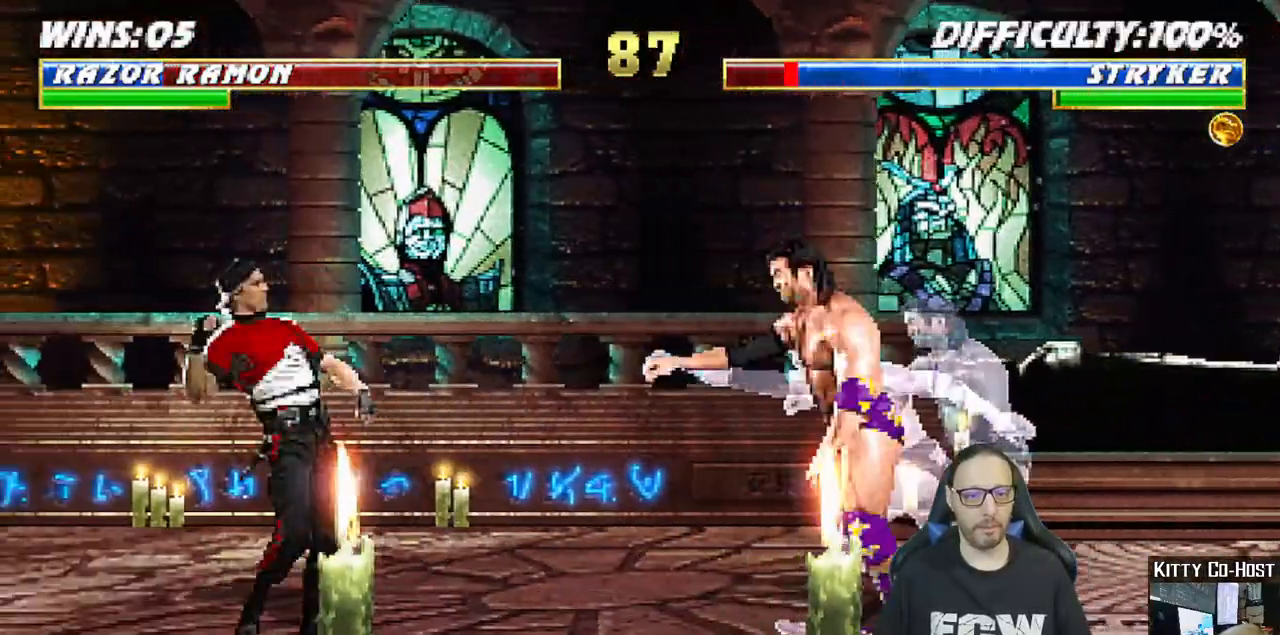
Gameplay with a controller (PlayStation layout); each line is a JSON object with the inputs held at the frame after it. "events" lists button and stick changes between this image and that frame as [ms after this image, input, new state], when the widget could be followed in between.
{"buttons": ["DPAD_LEFT"], "left_stick": "center", "right_stick": "center", "events": [[83, "CROSS", "up"], [100, "DPAD_LEFT", "up"], [167, "DPAD_LEFT", "down"], [283, "DPAD_LEFT", "up"], [350, "DPAD_LEFT", "down"], [450, "DPAD_LEFT", "up"], [500, "DPAD_LEFT", "down"]]}
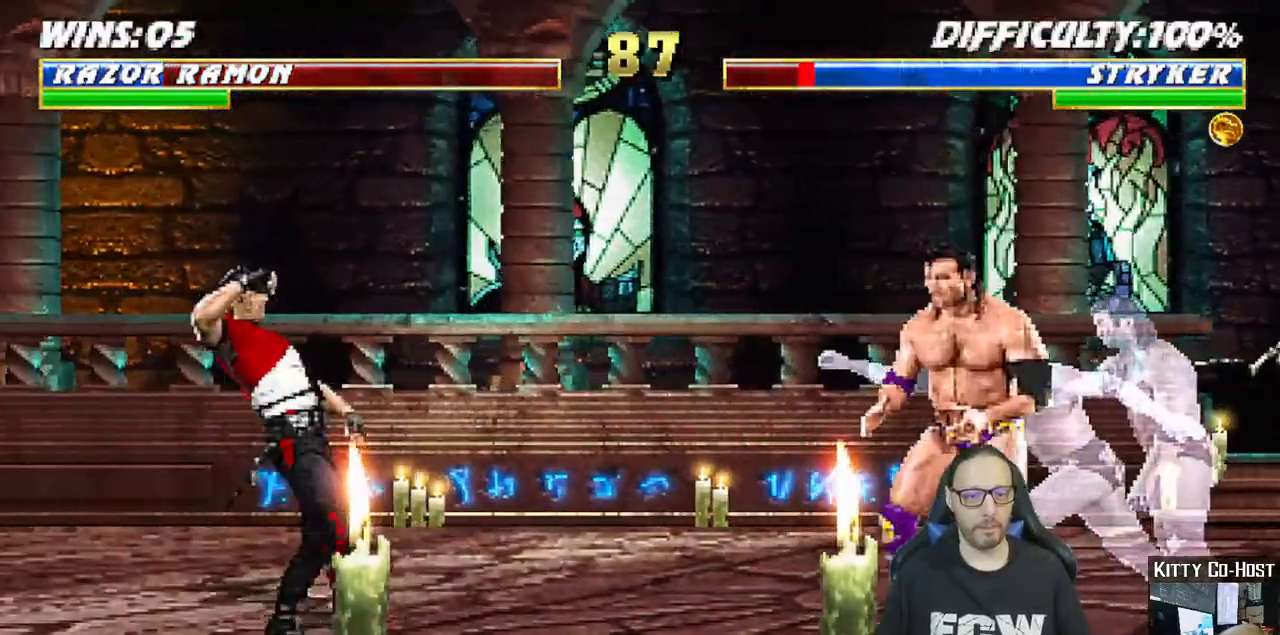
{"buttons": ["DPAD_LEFT"], "left_stick": "center", "right_stick": "center"}
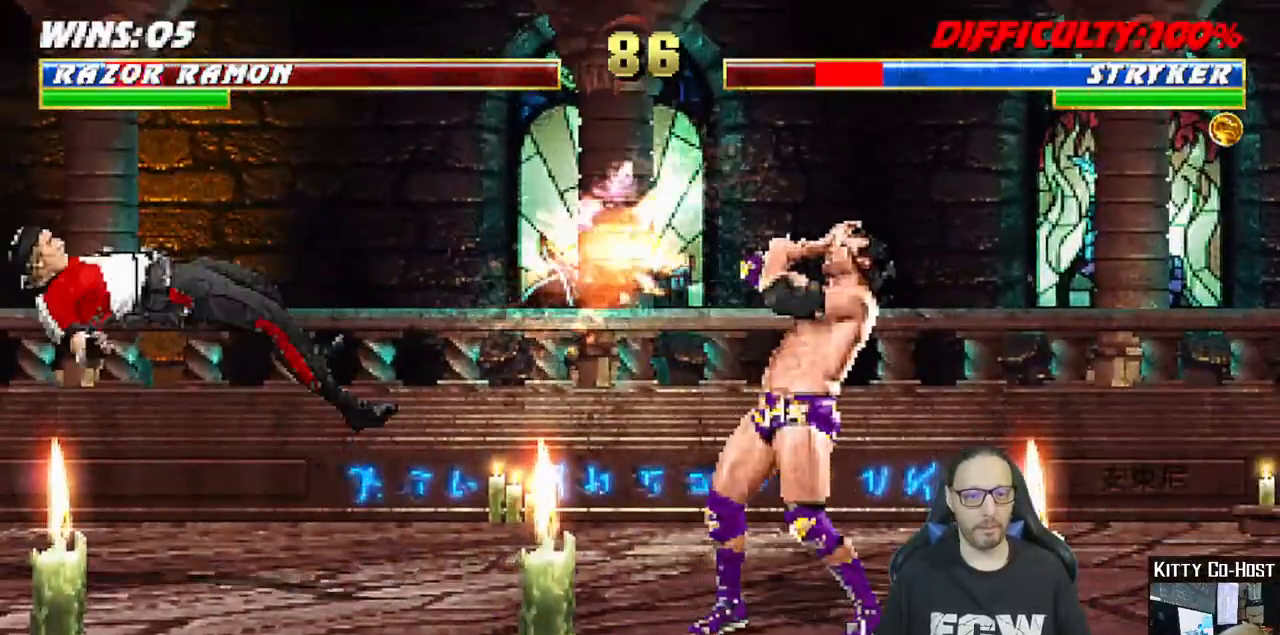
{"buttons": ["CROSS", "DPAD_LEFT"], "left_stick": "center", "right_stick": "center", "events": [[100, "DPAD_LEFT", "up"], [150, "DPAD_LEFT", "down"], [267, "DPAD_LEFT", "up"], [333, "DPAD_LEFT", "down"], [433, "DPAD_LEFT", "up"], [467, "CROSS", "down"], [483, "DPAD_LEFT", "down"]]}
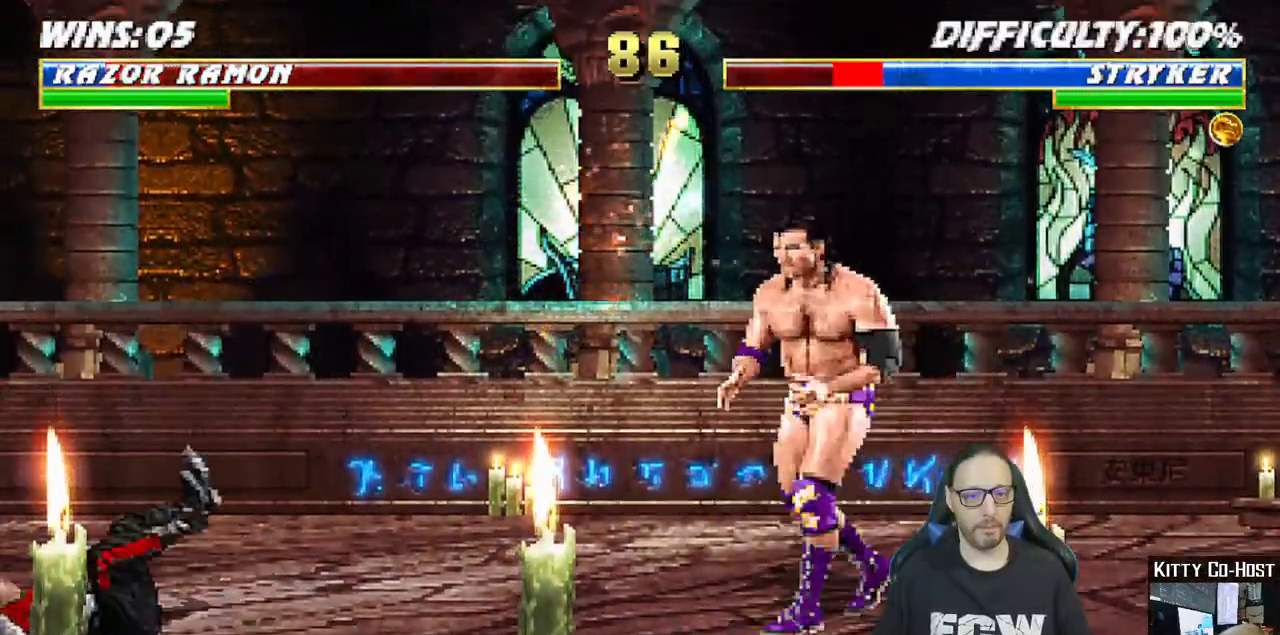
{"buttons": [], "left_stick": "center", "right_stick": "center", "events": [[100, "CROSS", "up"], [117, "DPAD_LEFT", "up"], [183, "DPAD_LEFT", "down"], [283, "DPAD_LEFT", "up"], [350, "DPAD_LEFT", "down"], [450, "DPAD_LEFT", "up"]]}
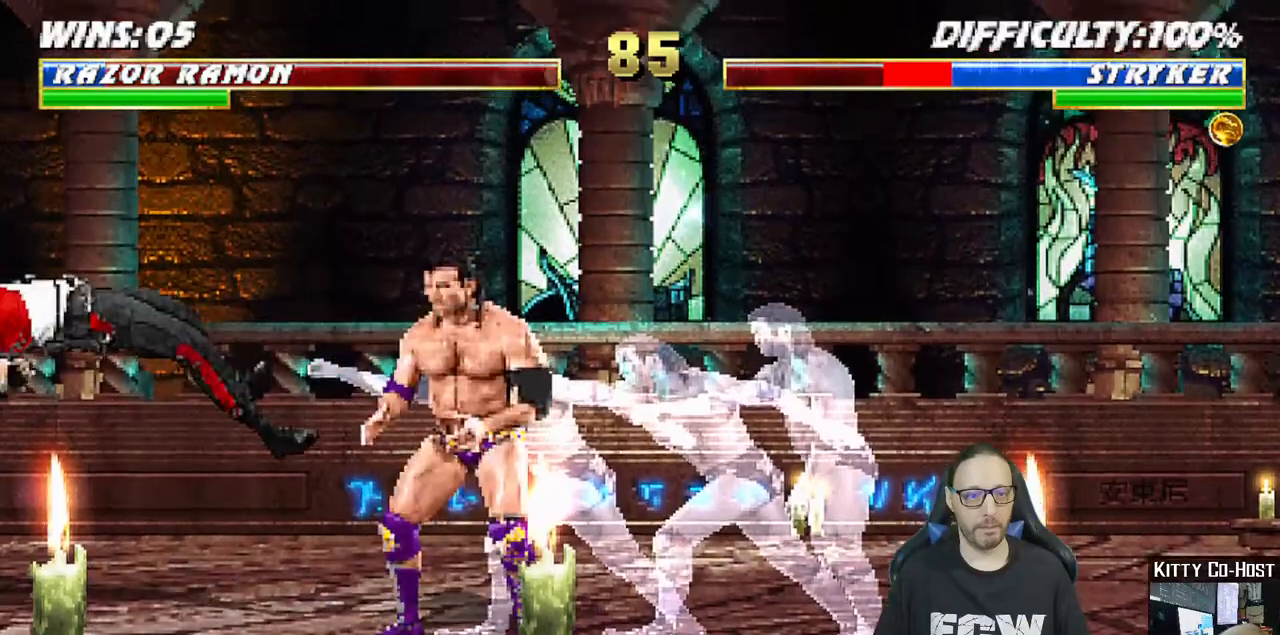
{"buttons": ["DPAD_LEFT"], "left_stick": "center", "right_stick": "center", "events": [[17, "DPAD_LEFT", "down"], [67, "CROSS", "down"], [117, "DPAD_LEFT", "up"], [150, "DPAD_LEFT", "down"], [183, "CROSS", "up"], [267, "DPAD_LEFT", "up"], [333, "DPAD_LEFT", "down"], [433, "DPAD_LEFT", "up"], [500, "DPAD_LEFT", "down"]]}
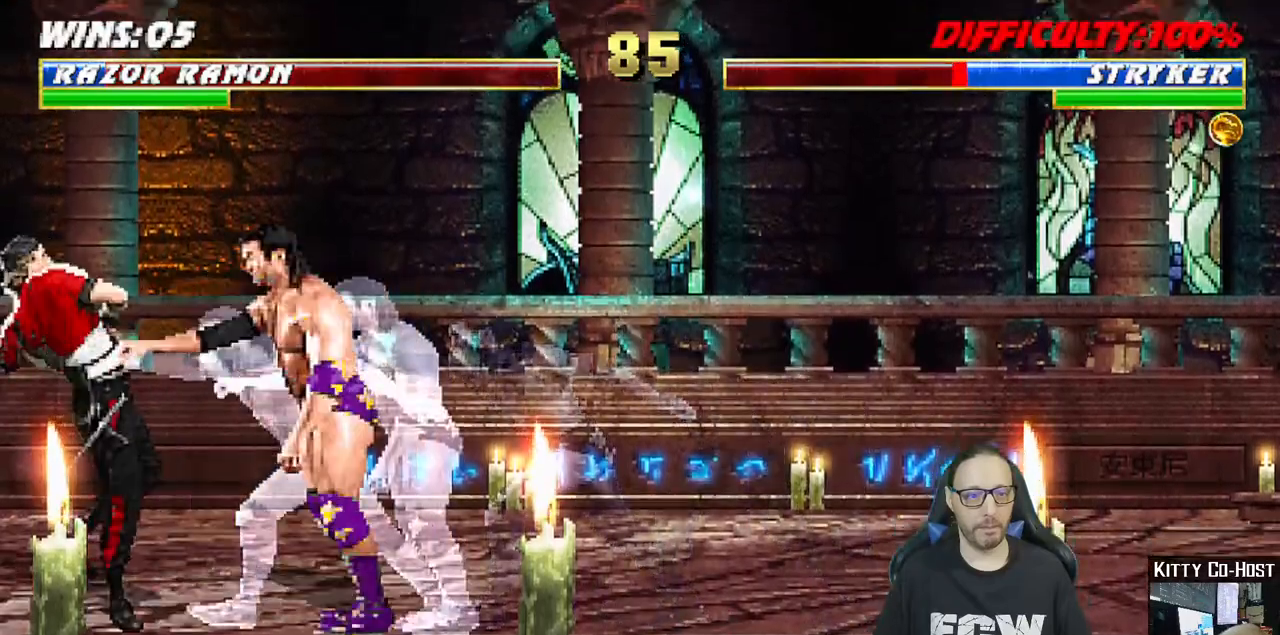
{"buttons": ["DPAD_LEFT"], "left_stick": "center", "right_stick": "center", "events": [[83, "CROSS", "down"], [100, "DPAD_LEFT", "up"], [133, "DPAD_LEFT", "down"], [183, "CROSS", "up"], [233, "CROSS", "down"], [267, "DPAD_LEFT", "up"], [317, "DPAD_LEFT", "down"], [350, "CROSS", "up"], [383, "left_stick", "right"], [417, "DPAD_LEFT", "up"], [467, "left_stick", "center"], [483, "DPAD_LEFT", "down"]]}
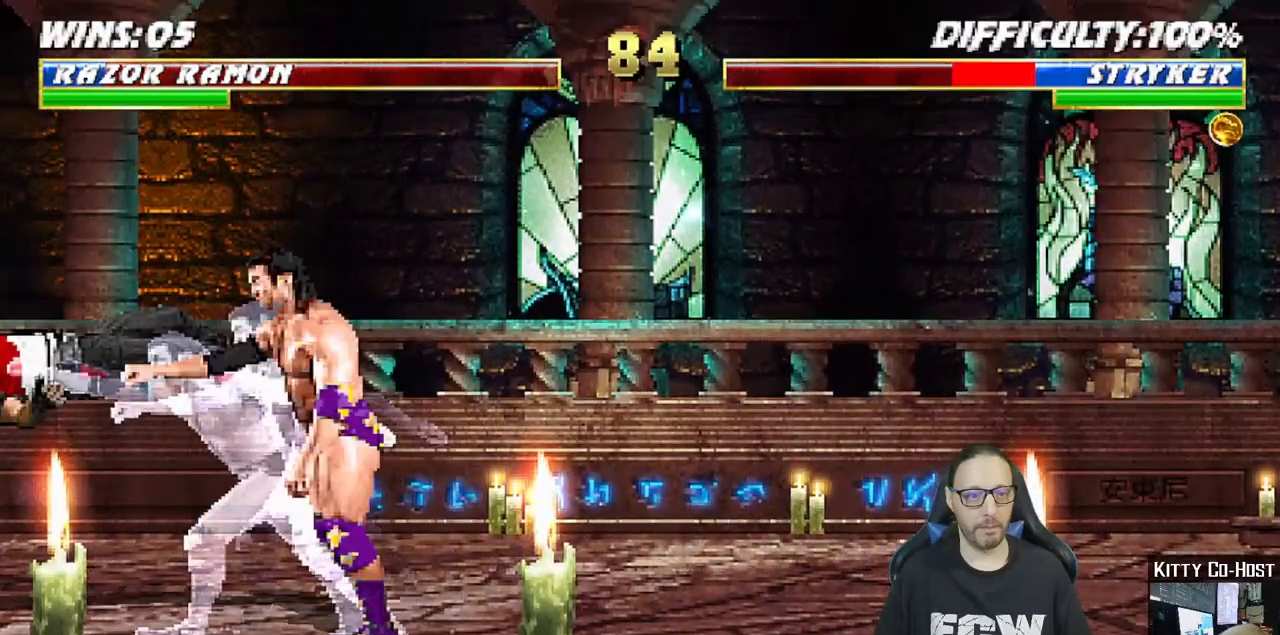
{"buttons": ["CROSS", "DPAD_LEFT"], "left_stick": "center", "right_stick": "center", "events": [[83, "CROSS", "down"], [83, "DPAD_LEFT", "up"], [133, "DPAD_LEFT", "down"], [183, "CROSS", "up"], [267, "DPAD_LEFT", "up"], [317, "DPAD_LEFT", "down"], [433, "DPAD_LEFT", "up"], [450, "CROSS", "down"], [483, "DPAD_LEFT", "down"]]}
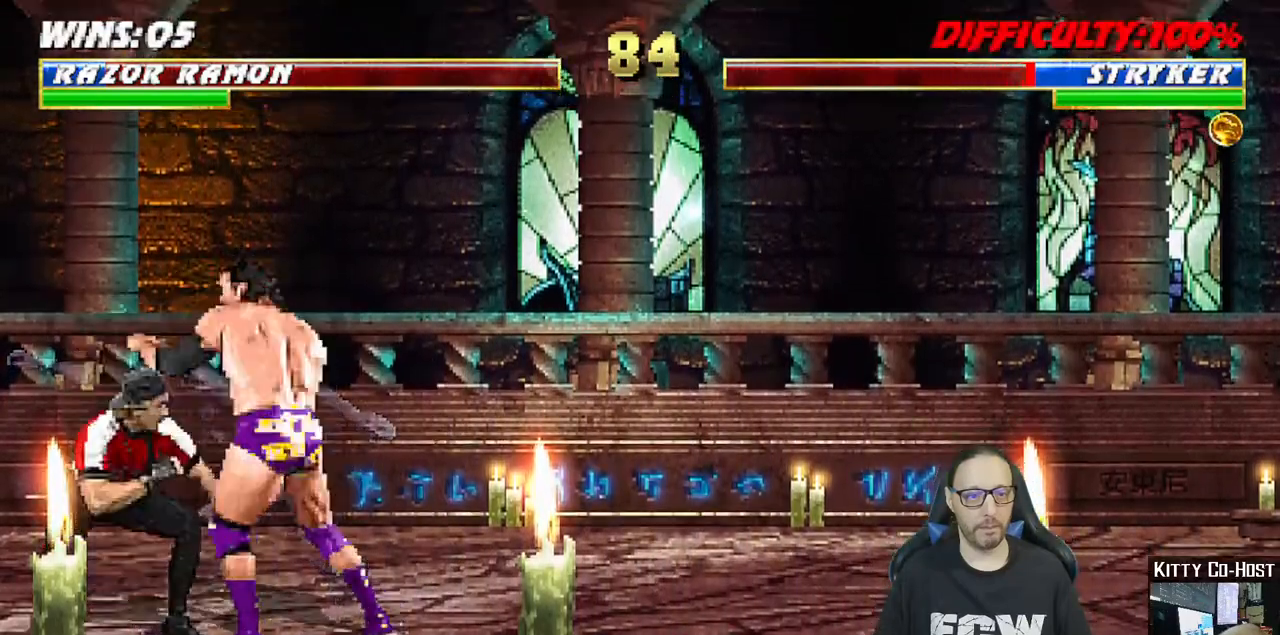
{"buttons": ["CROSS"], "left_stick": "center", "right_stick": "center", "events": [[50, "CROSS", "up"], [83, "DPAD_LEFT", "up"], [100, "CROSS", "down"], [133, "DPAD_LEFT", "down"], [233, "CROSS", "up"], [250, "DPAD_LEFT", "up"], [283, "CROSS", "down"], [300, "DPAD_LEFT", "down"], [383, "CROSS", "up"], [417, "DPAD_LEFT", "up"], [450, "CROSS", "down"]]}
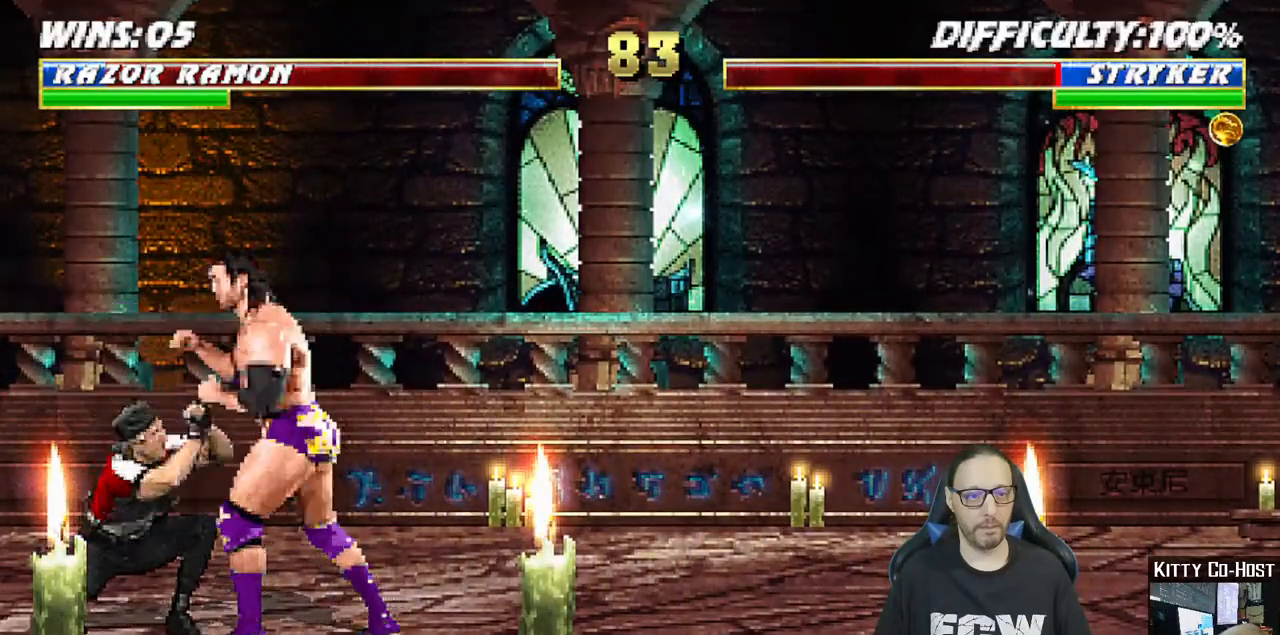
{"buttons": ["CROSS"], "left_stick": "center", "right_stick": "center", "events": [[50, "CROSS", "up"], [117, "CROSS", "down"], [183, "DPAD_LEFT", "down"], [217, "CROSS", "up"], [267, "CROSS", "down"], [283, "DPAD_LEFT", "up"], [333, "CROSS", "up"], [367, "DPAD_LEFT", "down"], [433, "CROSS", "down"], [467, "DPAD_LEFT", "up"]]}
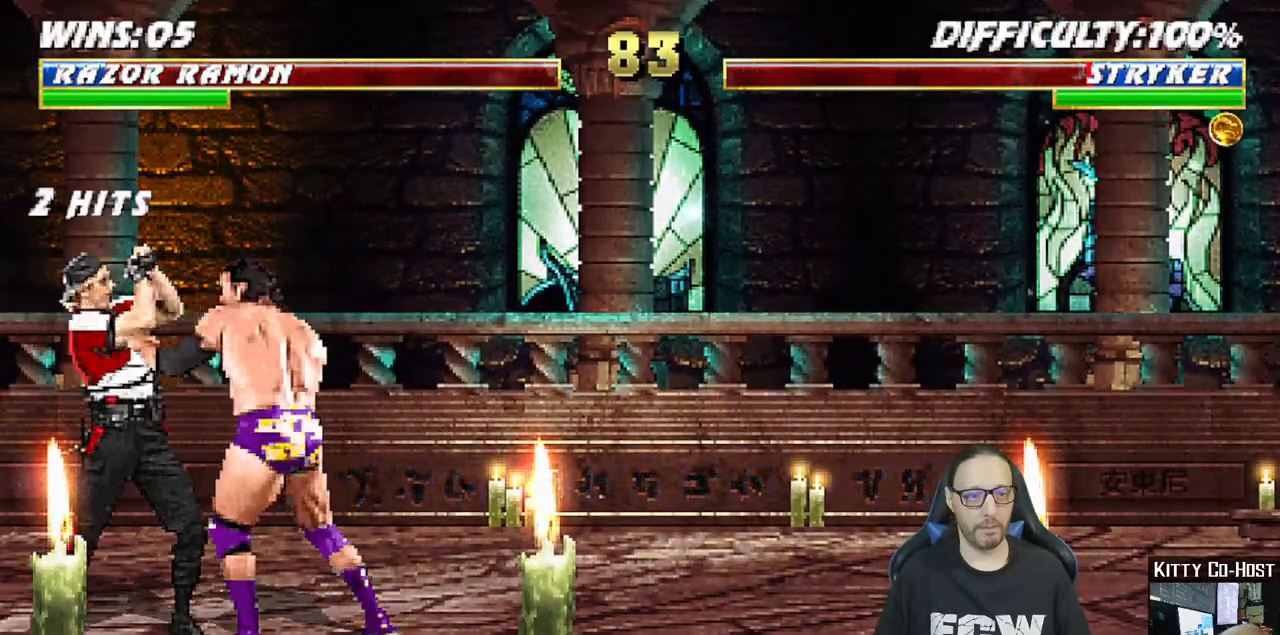
{"buttons": ["CROSS", "DPAD_LEFT"], "left_stick": "center", "right_stick": "center", "events": [[17, "DPAD_LEFT", "down"], [33, "CROSS", "up"], [100, "CROSS", "down"], [117, "DPAD_LEFT", "up"], [167, "CROSS", "up"], [183, "DPAD_LEFT", "down"], [250, "CROSS", "down"], [267, "DPAD_LEFT", "up"], [317, "DPAD_LEFT", "down"], [333, "CROSS", "up"], [400, "CROSS", "down"], [433, "DPAD_LEFT", "up"], [483, "DPAD_LEFT", "down"]]}
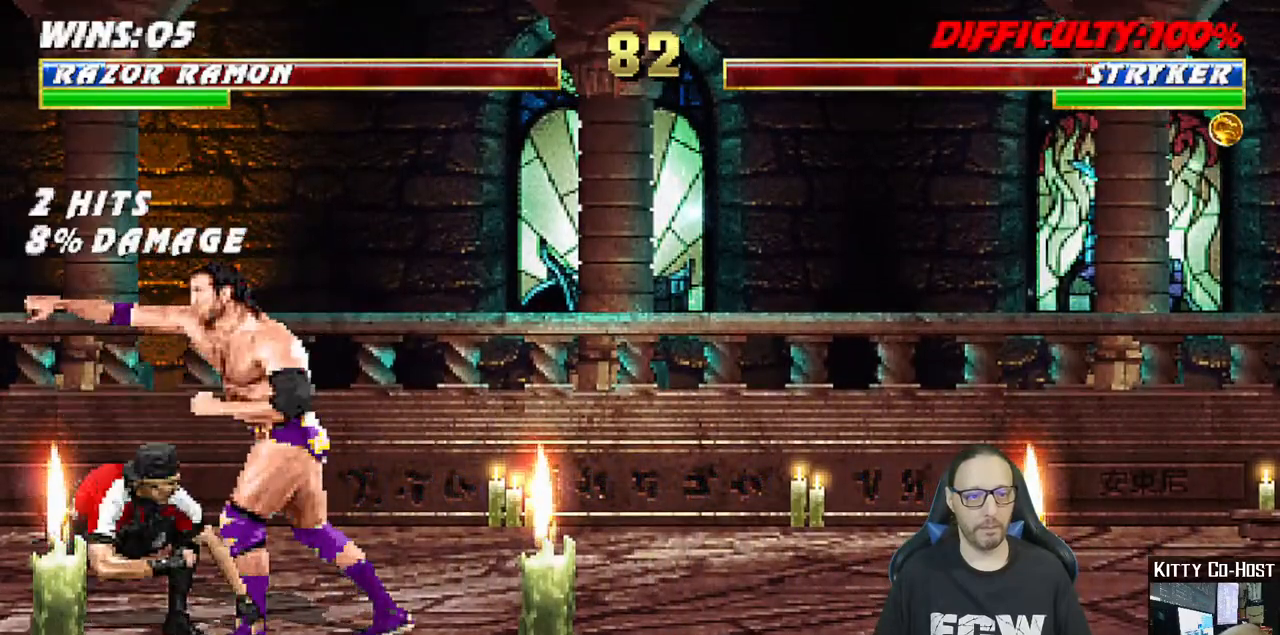
{"buttons": ["L1", "R1", "DPAD_DOWN", "DPAD_RIGHT"], "left_stick": "center", "right_stick": "center", "events": [[17, "CROSS", "up"], [100, "DPAD_LEFT", "up"], [133, "CROSS", "down"], [133, "DPAD_LEFT", "down"], [283, "CROSS", "up"], [317, "DPAD_LEFT", "up"], [350, "CROSS", "down"], [400, "CROSS", "up"], [400, "DPAD_DOWN", "down"], [433, "R1", "down"], [450, "DPAD_RIGHT", "down"], [467, "L1", "down"]]}
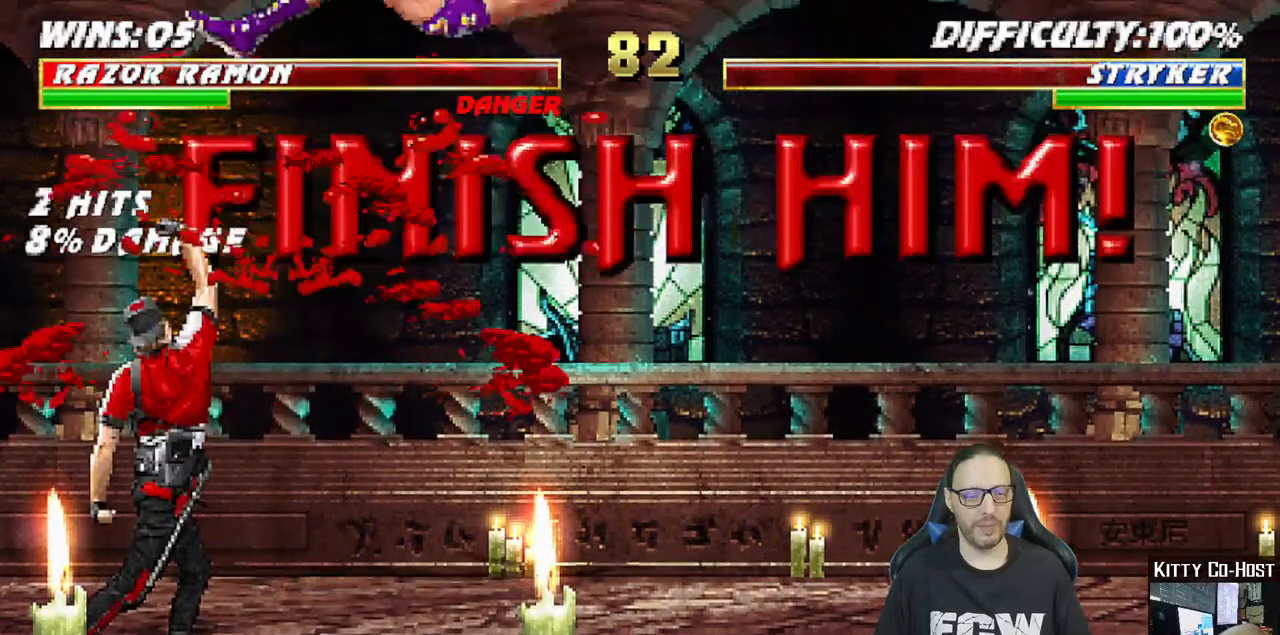
{"buttons": [], "left_stick": "center", "right_stick": "center", "events": [[133, "L1", "up"], [150, "DPAD_RIGHT", "up"], [150, "R1", "up"], [167, "DPAD_DOWN", "up"]]}
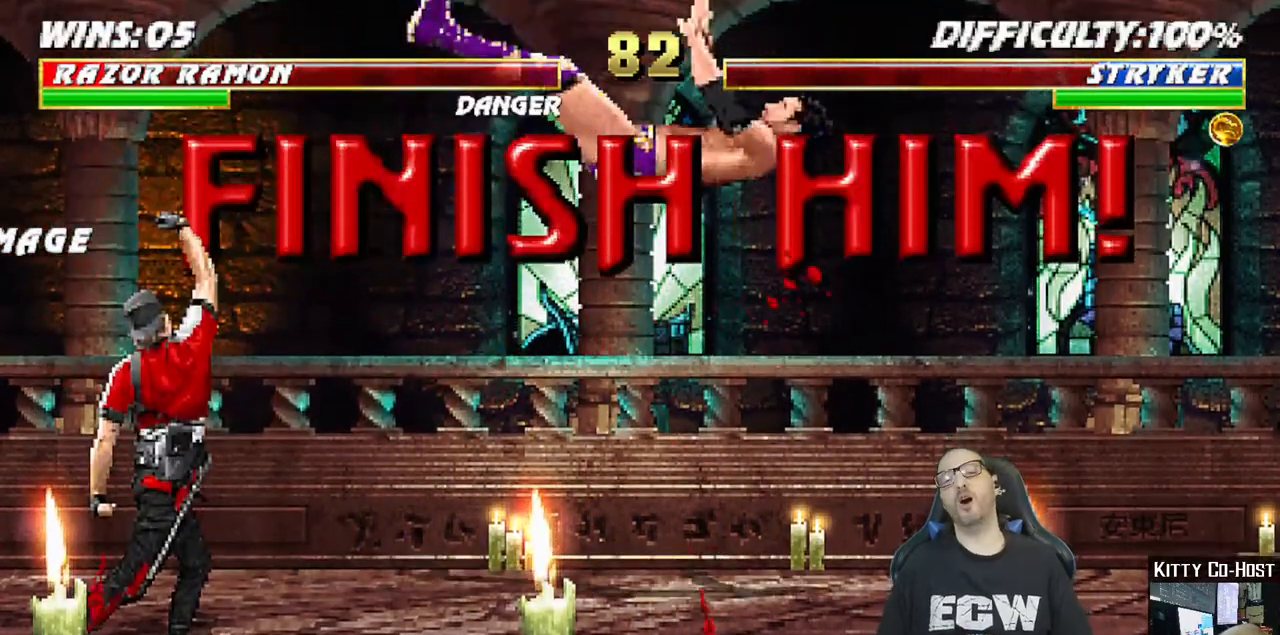
{"buttons": ["CROSS"], "left_stick": "center", "right_stick": "center", "events": [[433, "CROSS", "down"]]}
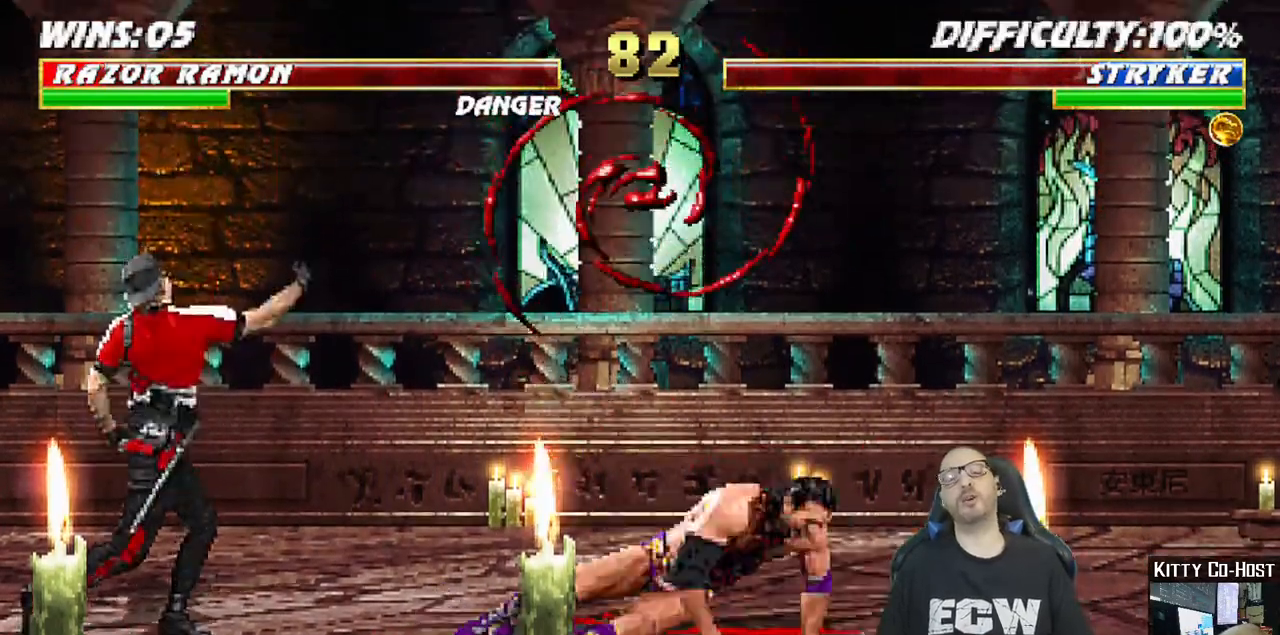
{"buttons": [], "left_stick": "center", "right_stick": "center", "events": [[33, "L1", "down"], [83, "CROSS", "up"], [200, "L1", "up"]]}
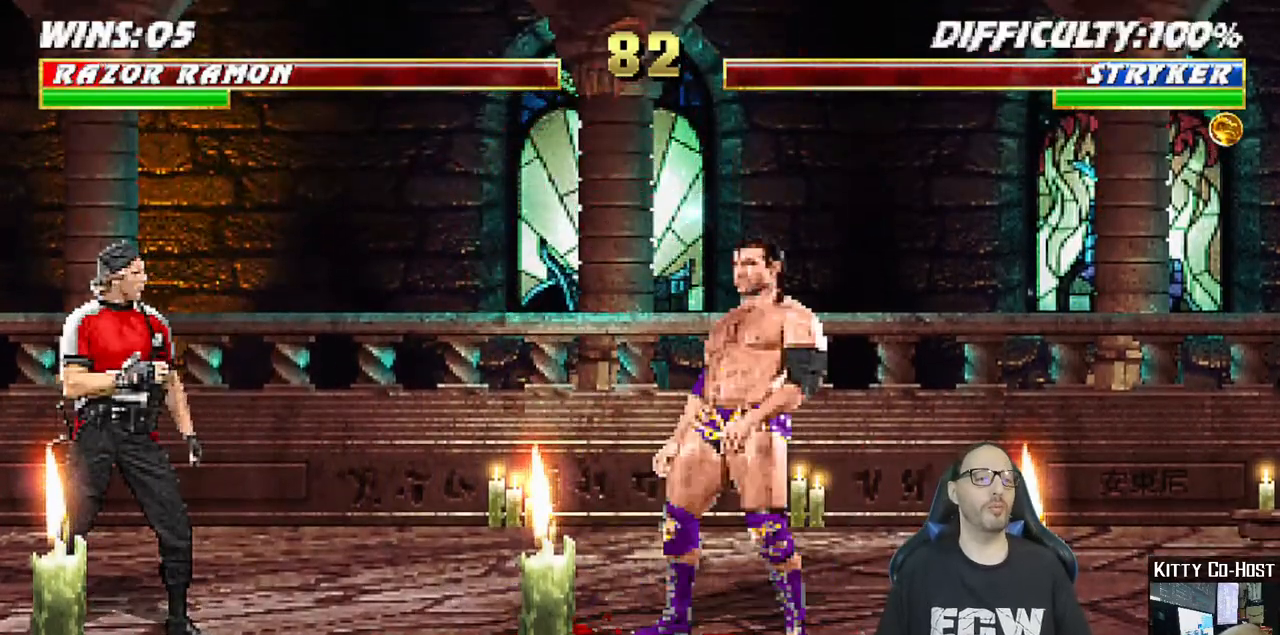
{"buttons": [], "left_stick": "center", "right_stick": "center", "events": [[300, "CROSS", "down"], [483, "CROSS", "up"]]}
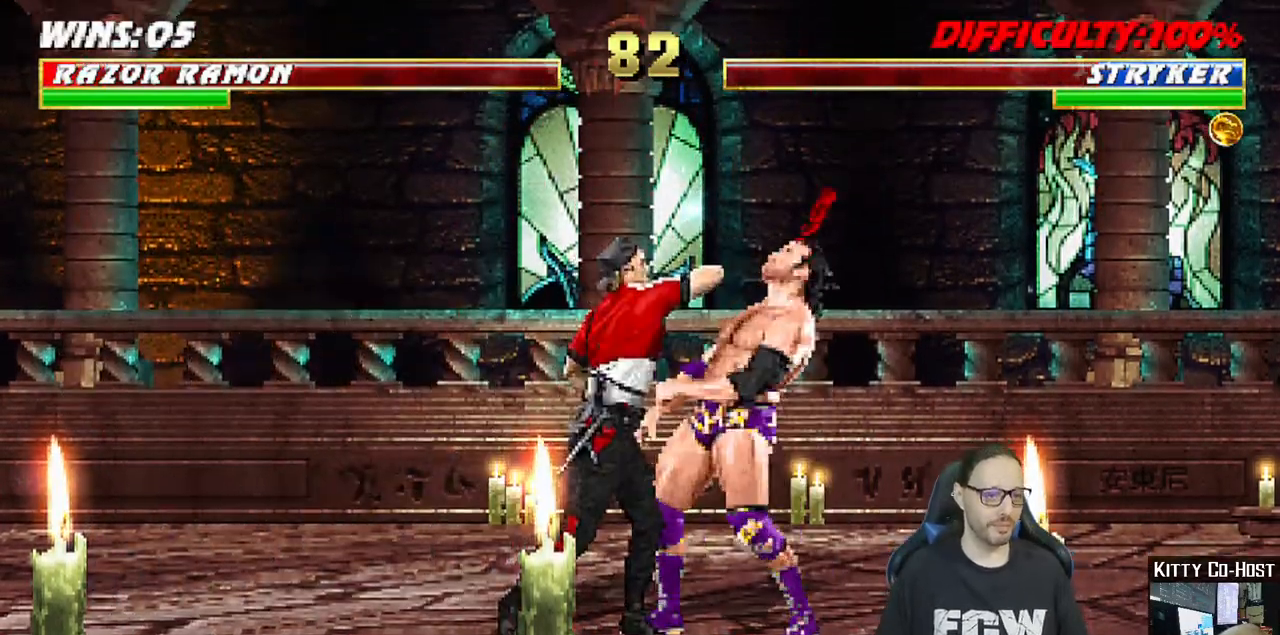
{"buttons": [], "left_stick": "center", "right_stick": "center", "events": []}
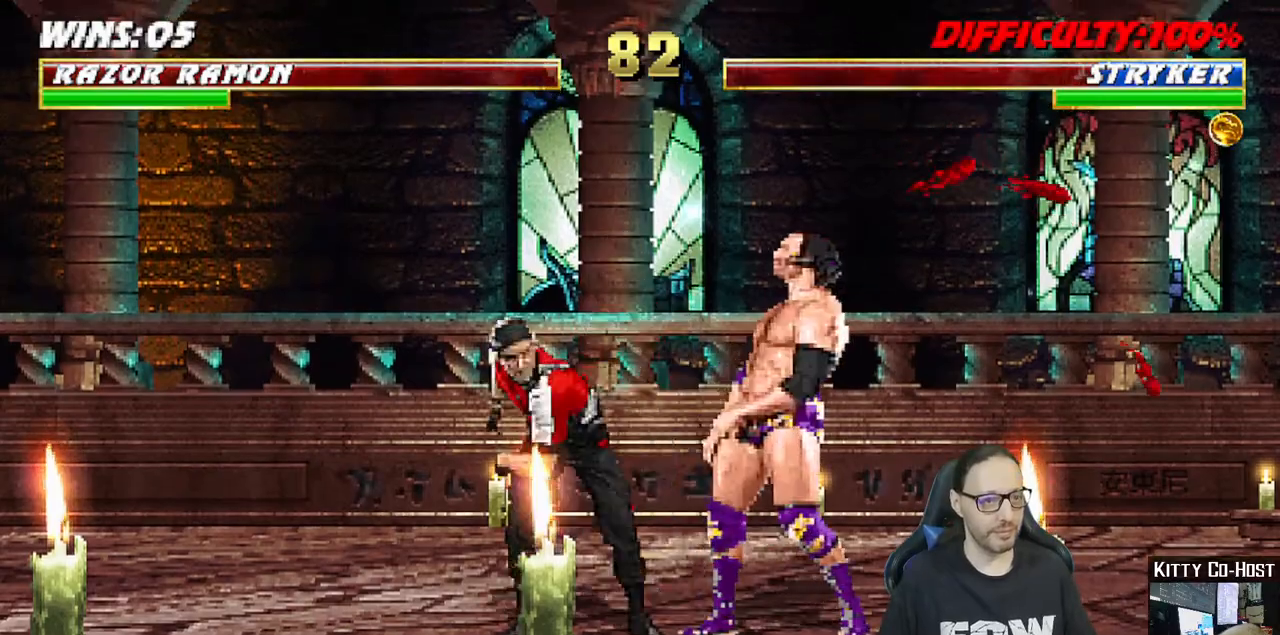
{"buttons": [], "left_stick": "center", "right_stick": "center", "events": []}
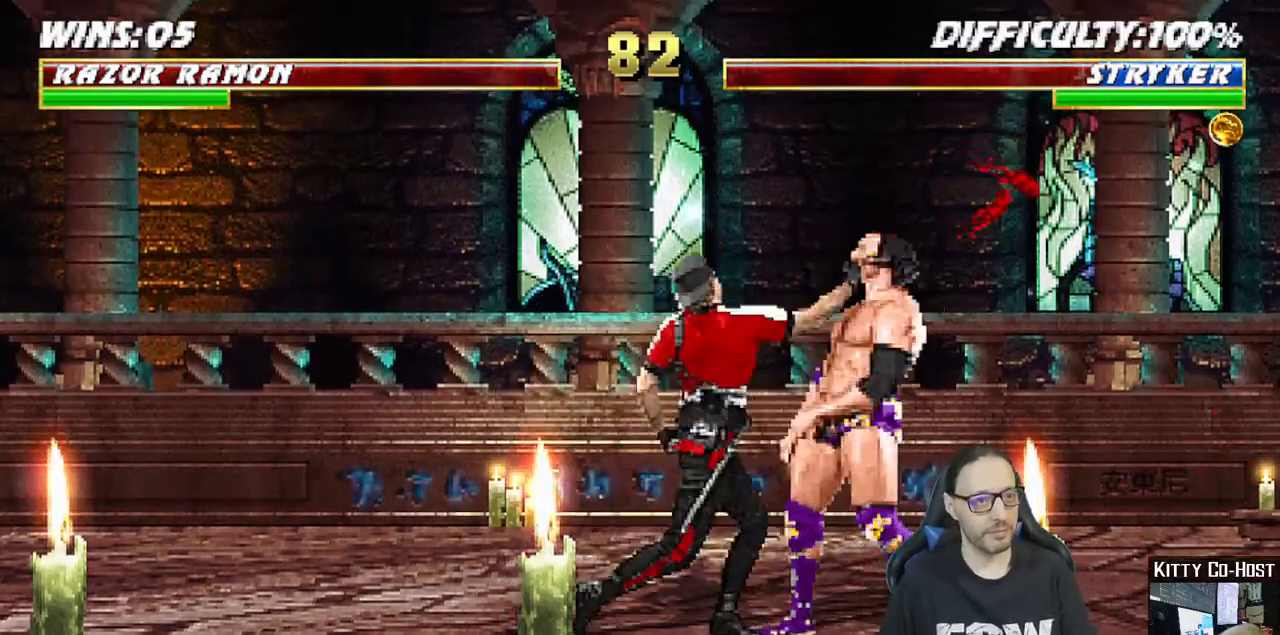
{"buttons": [], "left_stick": "center", "right_stick": "center", "events": []}
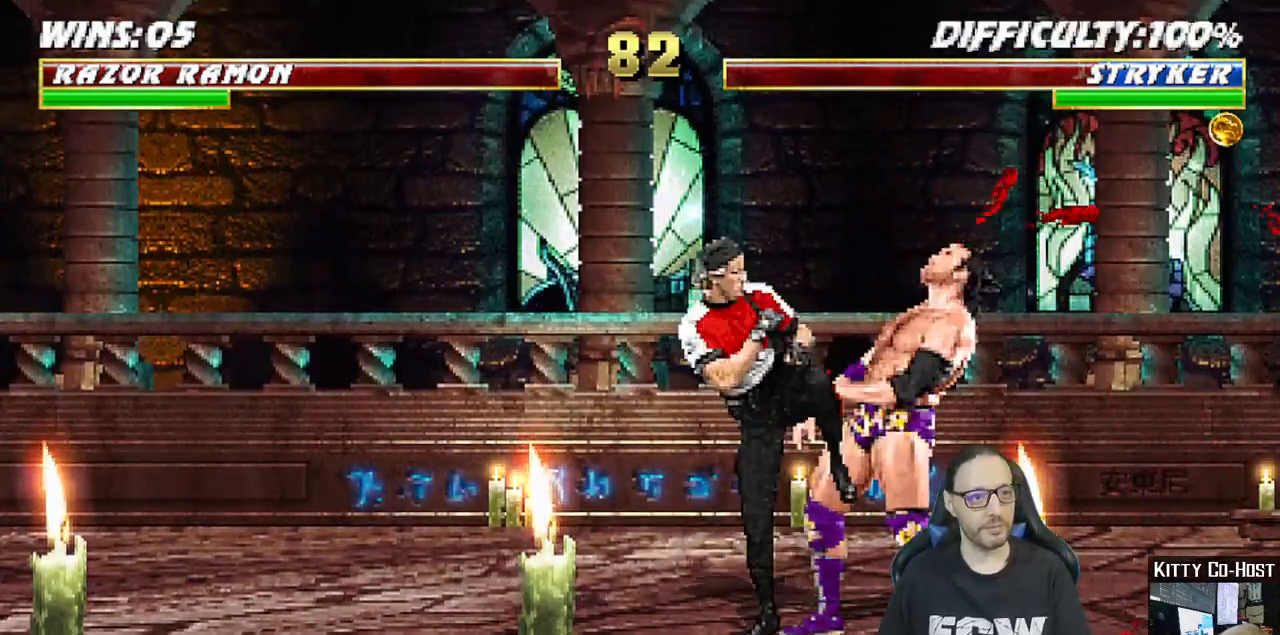
{"buttons": [], "left_stick": "center", "right_stick": "center", "events": []}
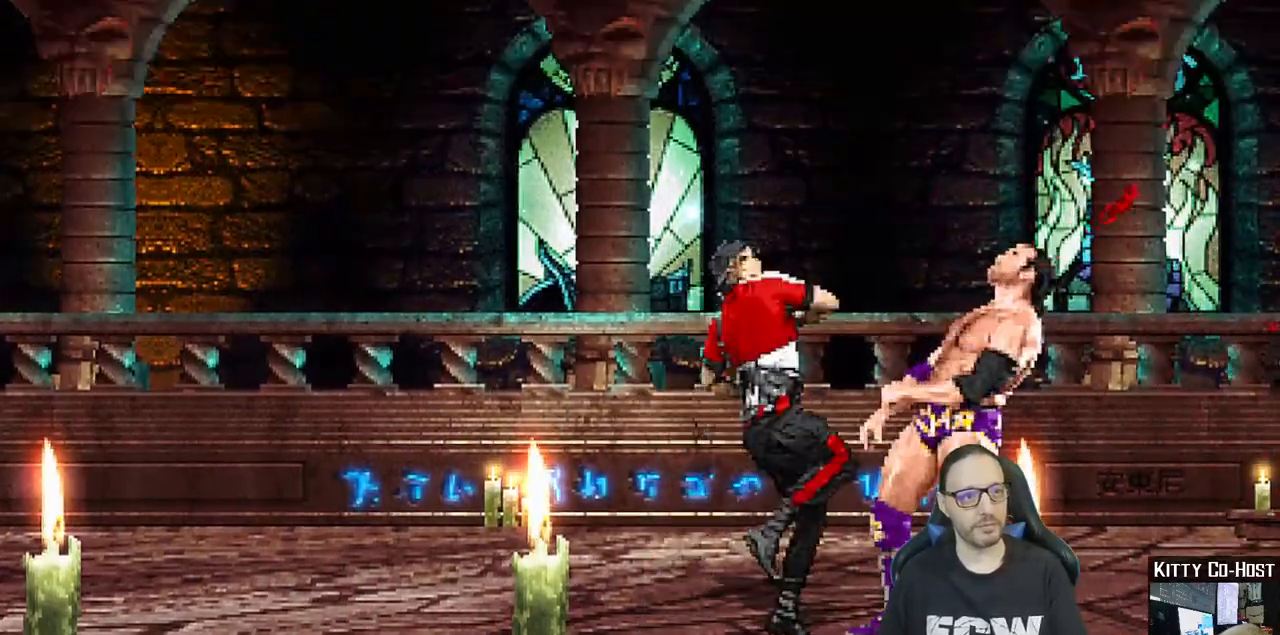
{"buttons": [], "left_stick": "center", "right_stick": "center", "events": []}
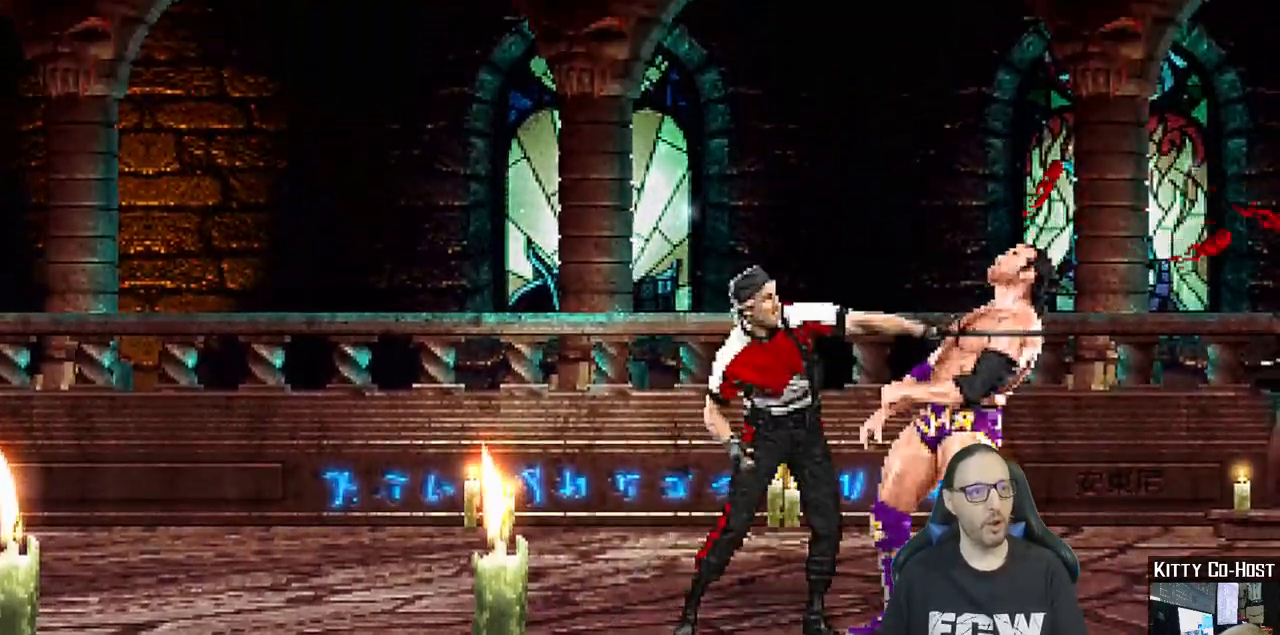
{"buttons": [], "left_stick": "center", "right_stick": "center", "events": []}
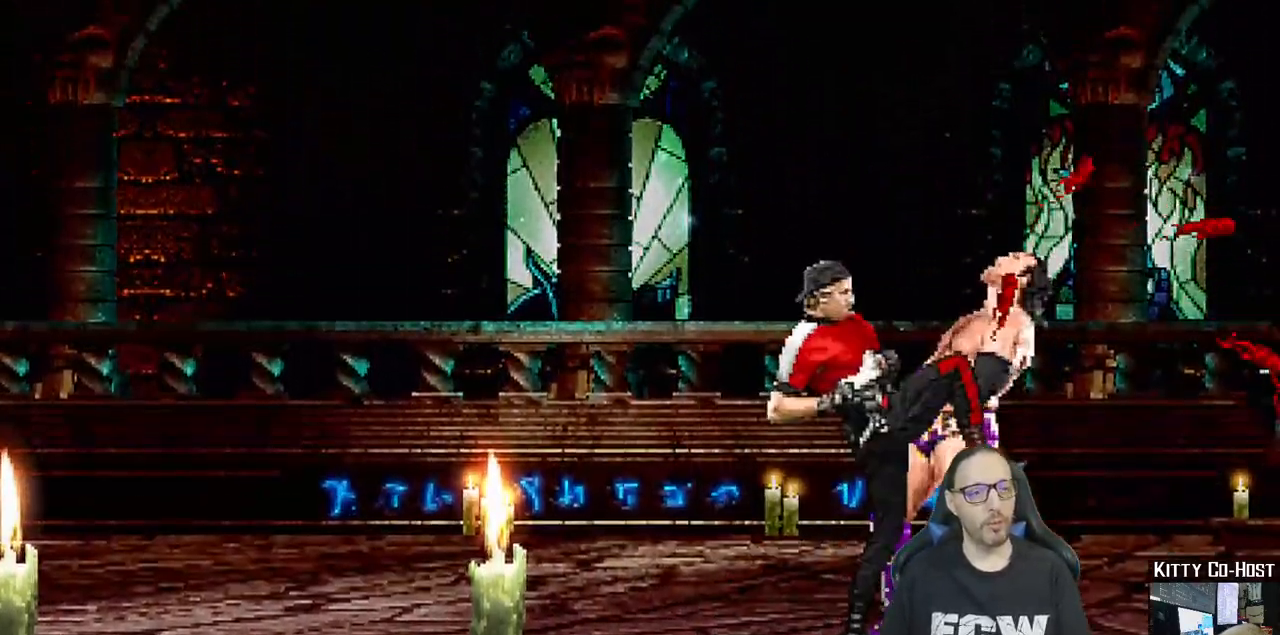
{"buttons": [], "left_stick": "center", "right_stick": "center"}
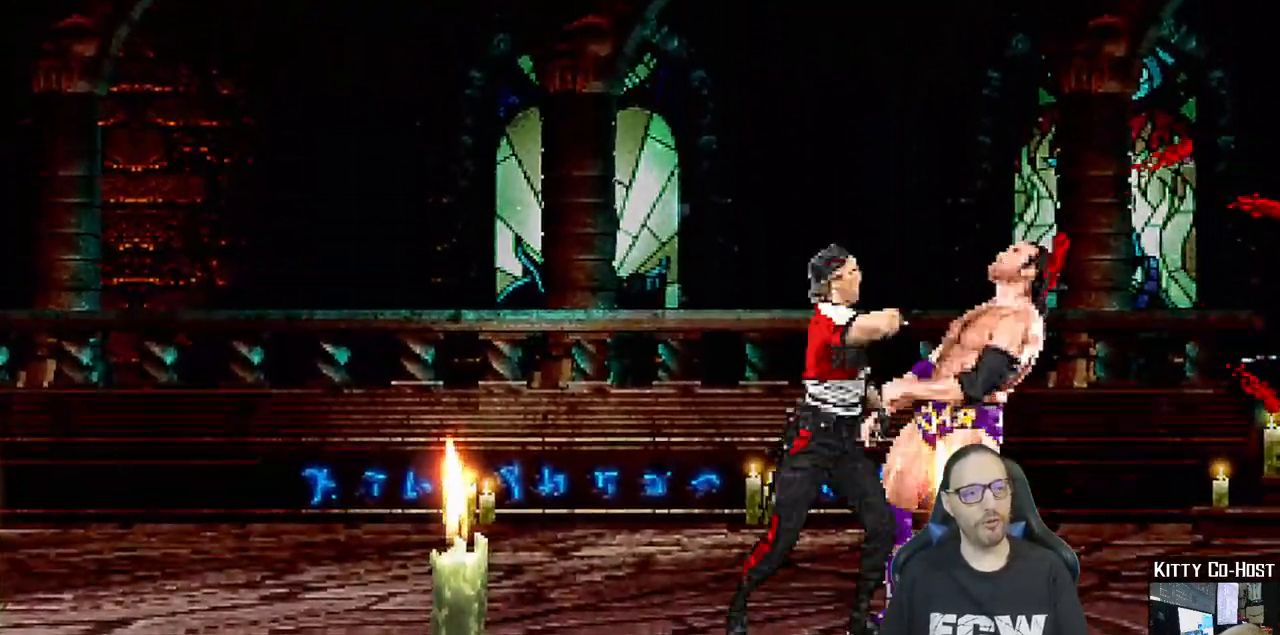
{"buttons": [], "left_stick": "center", "right_stick": "center", "events": []}
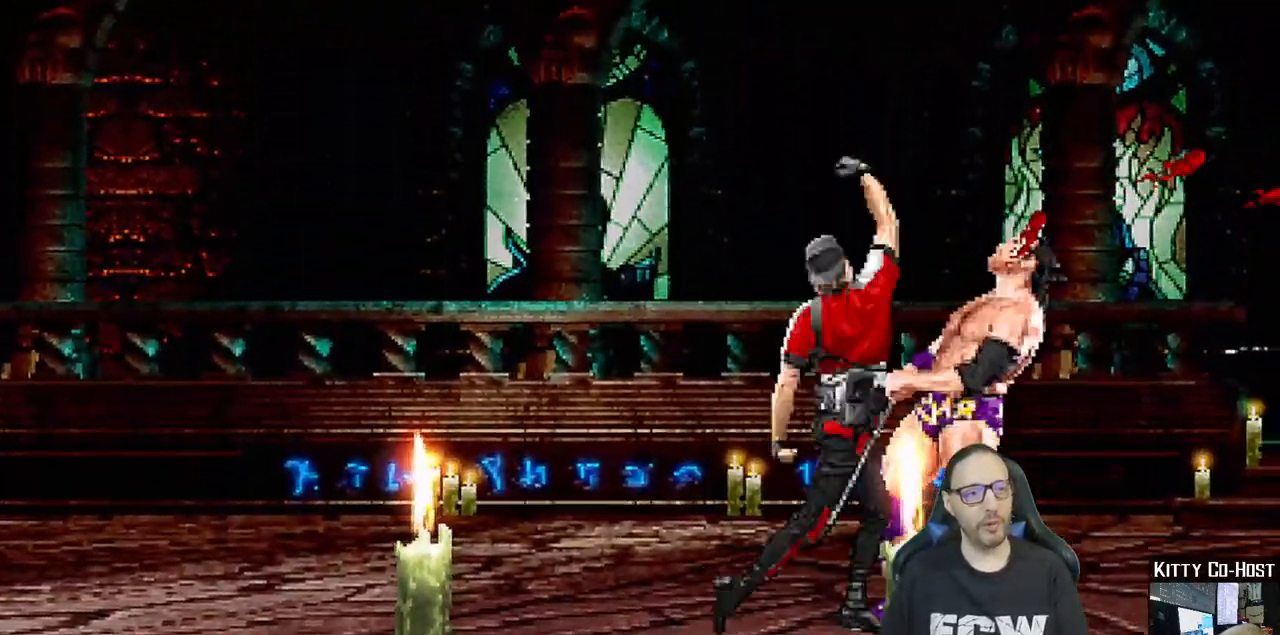
{"buttons": [], "left_stick": "center", "right_stick": "center", "events": [[150, "right_stick", "right"], [267, "right_stick", "center"]]}
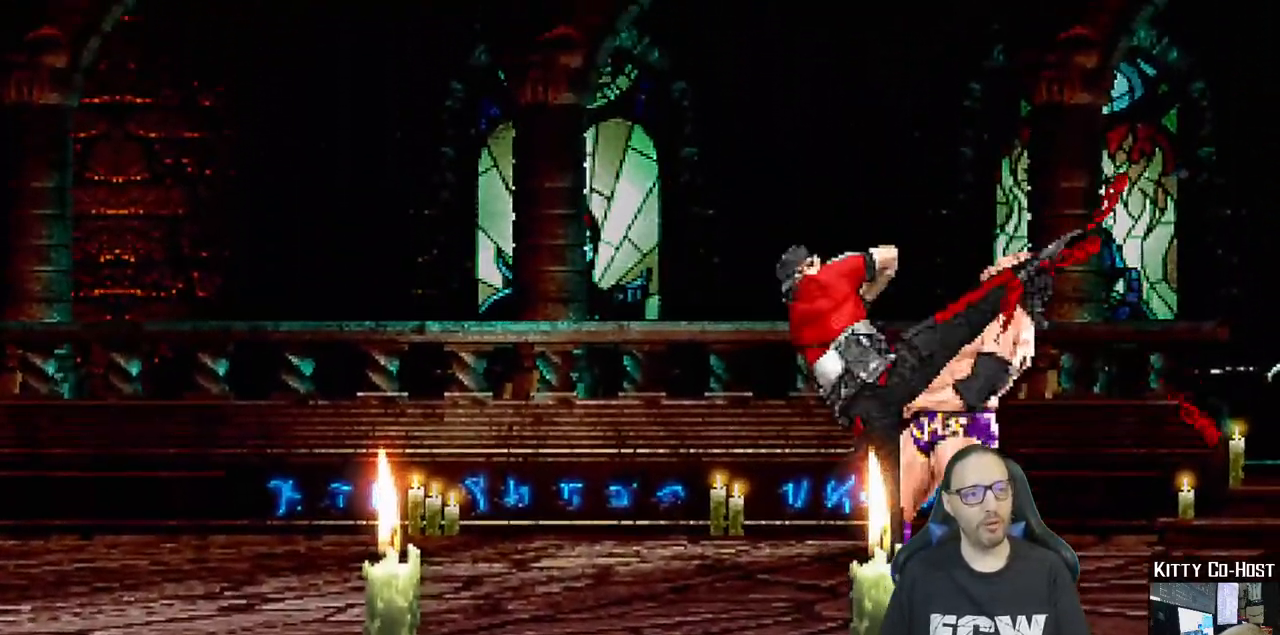
{"buttons": [], "left_stick": "center", "right_stick": "center", "events": [[400, "left_stick", "down"], [467, "left_stick", "center"]]}